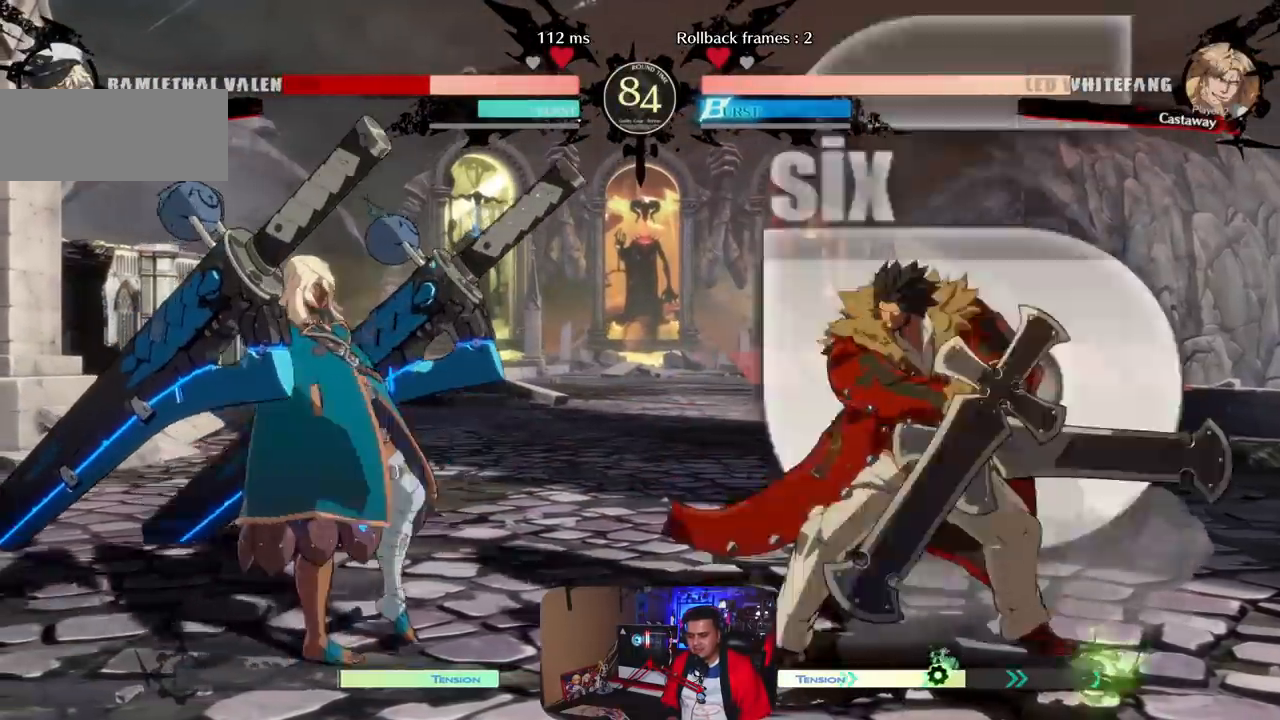
Gameplay with a controller (arcade stick); each line is a JSON object with the inputs held at the frame after it. "events" lists button and stick changes between this image and that frame as [ms after this image, input, new state], when the widget could be followed in between. Not read: K L1 L3 R3 SQUARE.
{"buttons": [], "left_stick": "right", "events": [[67, "left_stick", "left"], [250, "left_stick", "center"], [300, "left_stick", "right"], [383, "left_stick", "center"], [433, "left_stick", "right"]]}
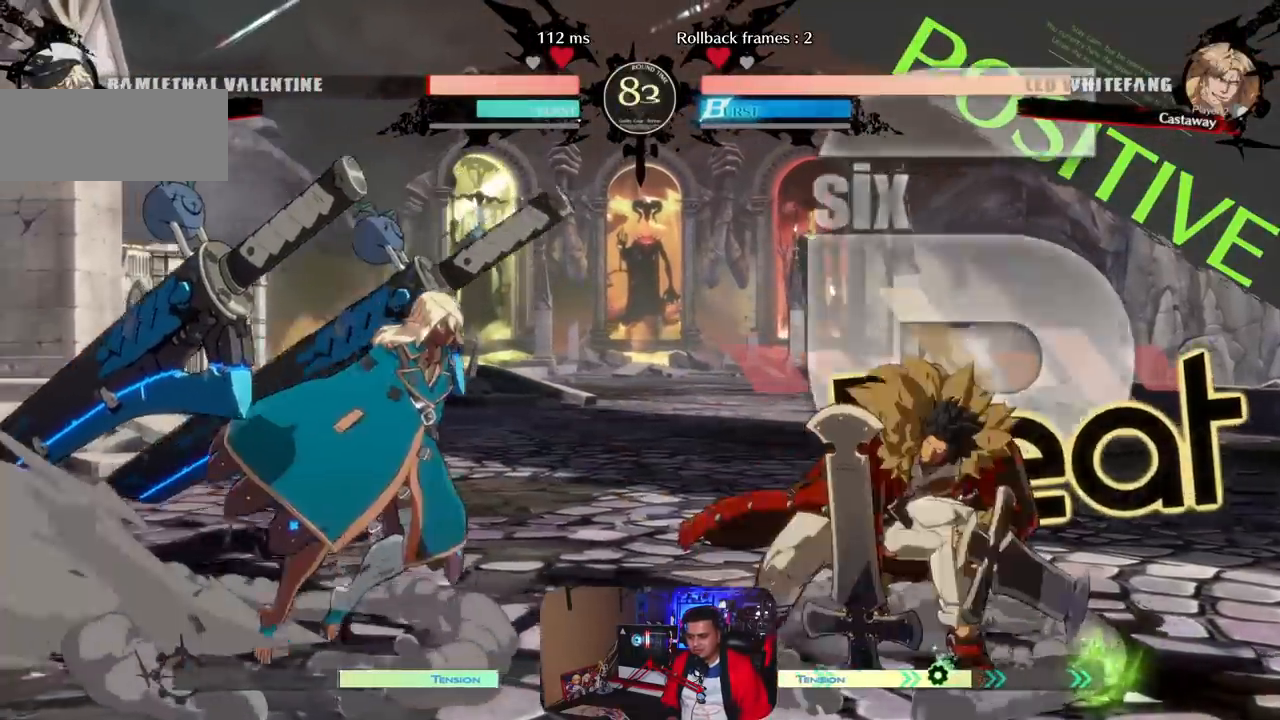
{"buttons": [], "left_stick": "center", "events": [[167, "left_stick", "down"], [267, "CIRCLE", "down"], [283, "left_stick", "down-left"], [383, "CIRCLE", "up"], [467, "left_stick", "center"]]}
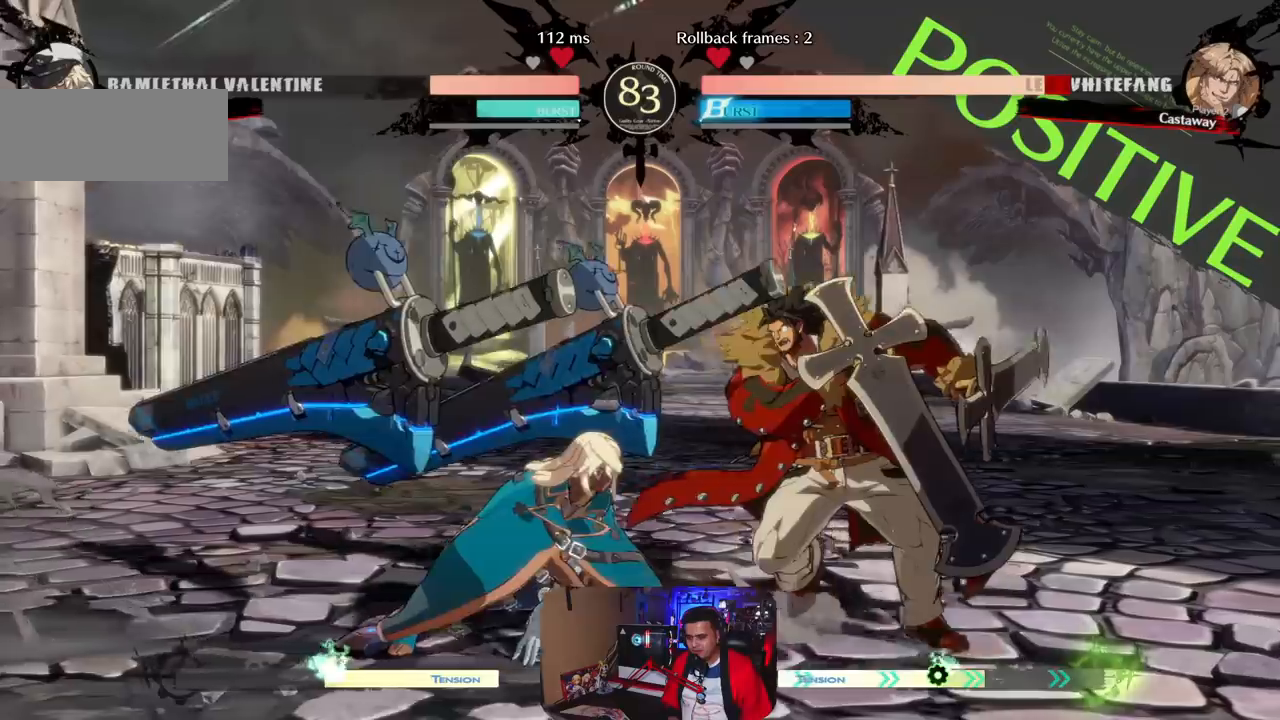
{"buttons": [], "left_stick": "center", "events": [[17, "left_stick", "down-right"], [100, "left_stick", "down-left"], [233, "left_stick", "center"]]}
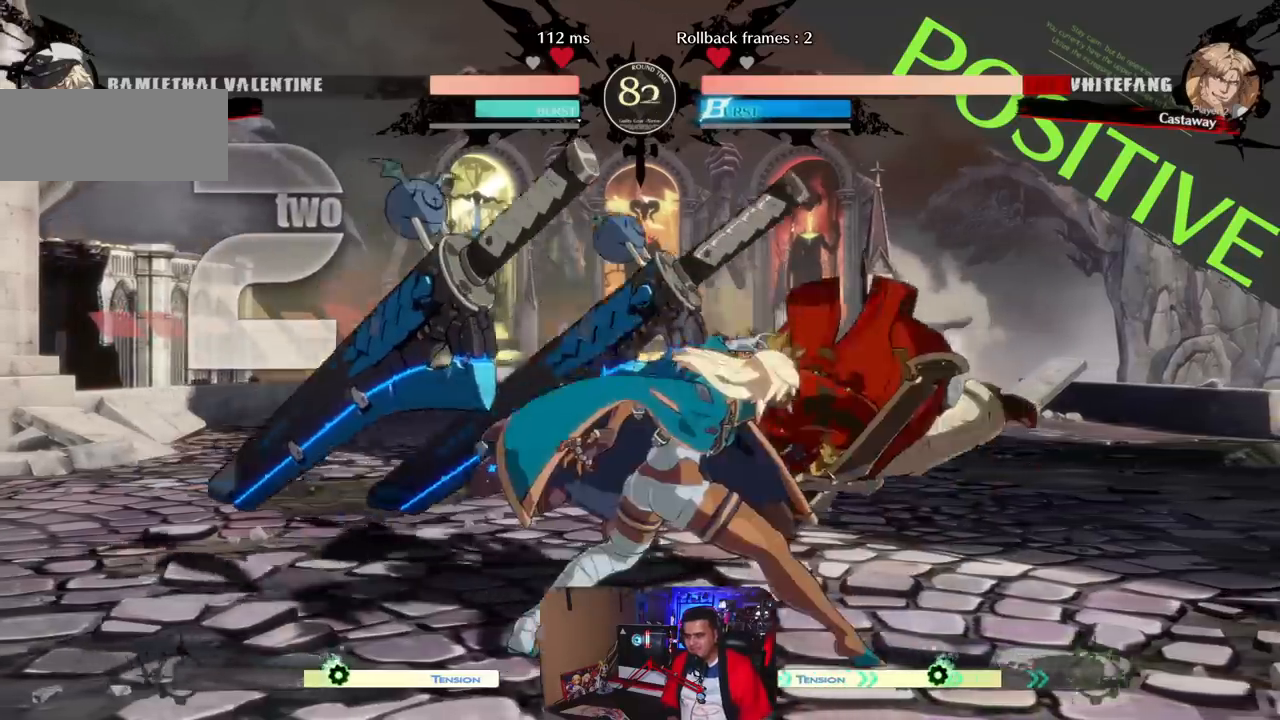
{"buttons": [], "left_stick": "right", "events": [[83, "left_stick", "right"], [150, "left_stick", "center"], [233, "left_stick", "right"], [317, "left_stick", "center"], [367, "left_stick", "right"]]}
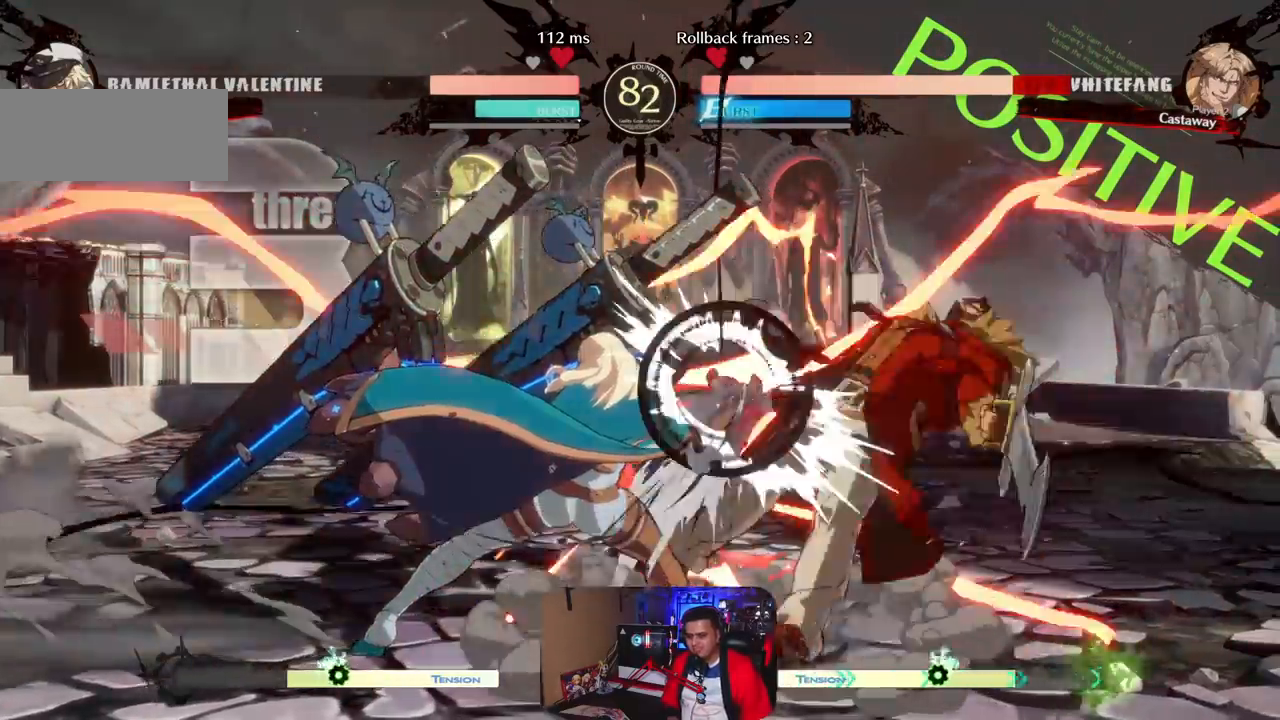
{"buttons": [], "left_stick": "left", "events": [[17, "left_stick", "center"], [467, "left_stick", "left"]]}
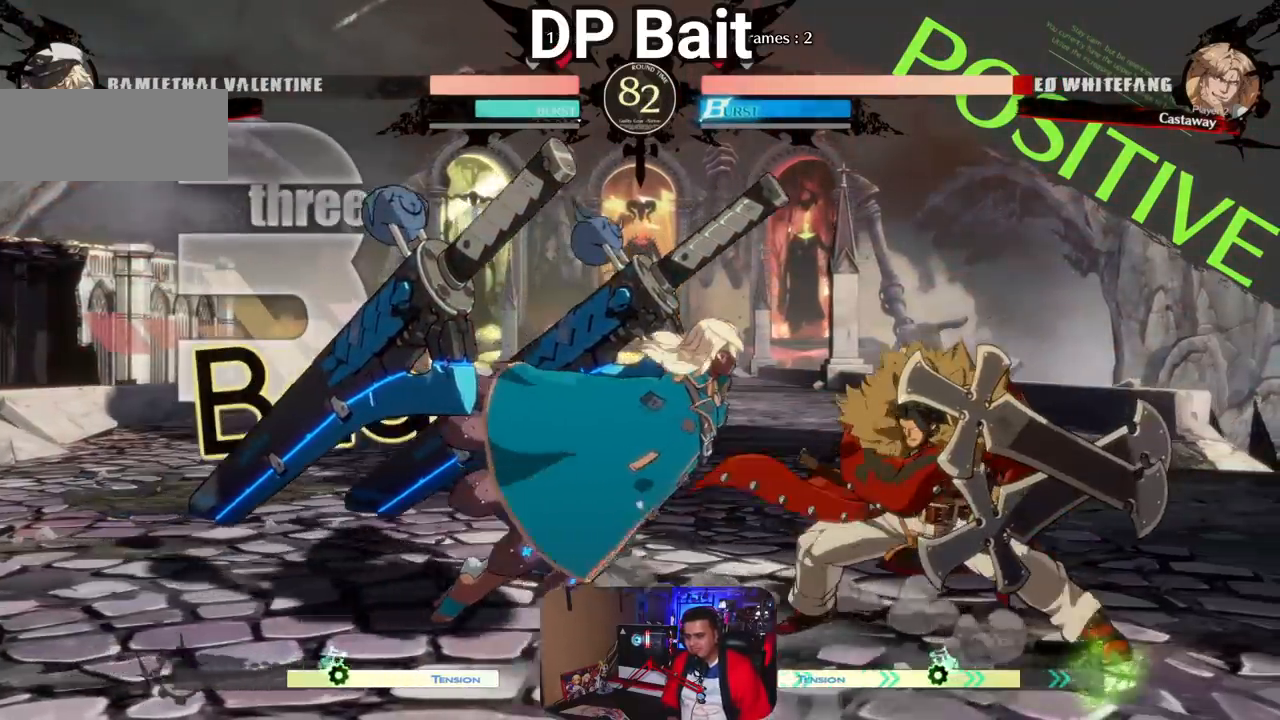
{"buttons": [], "left_stick": "left", "events": [[67, "left_stick", "center"], [233, "left_stick", "left"]]}
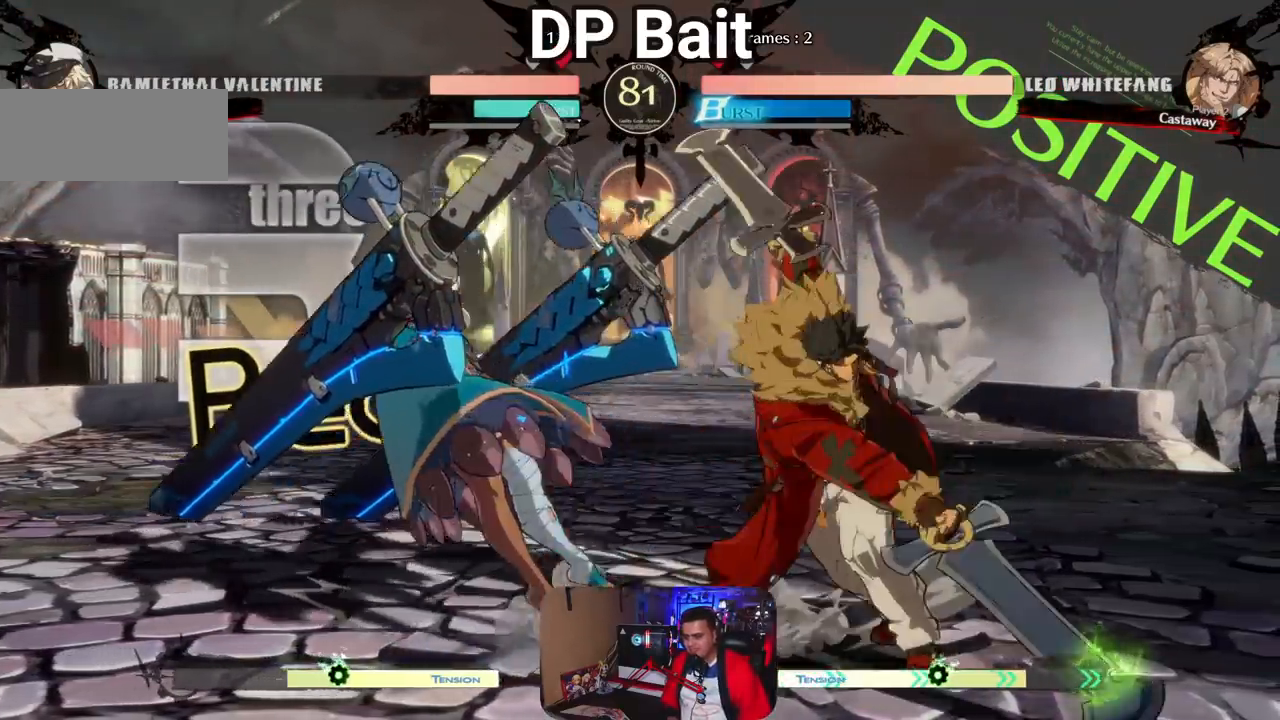
{"buttons": [], "left_stick": "center", "events": [[167, "left_stick", "center"], [233, "left_stick", "right"], [400, "left_stick", "center"]]}
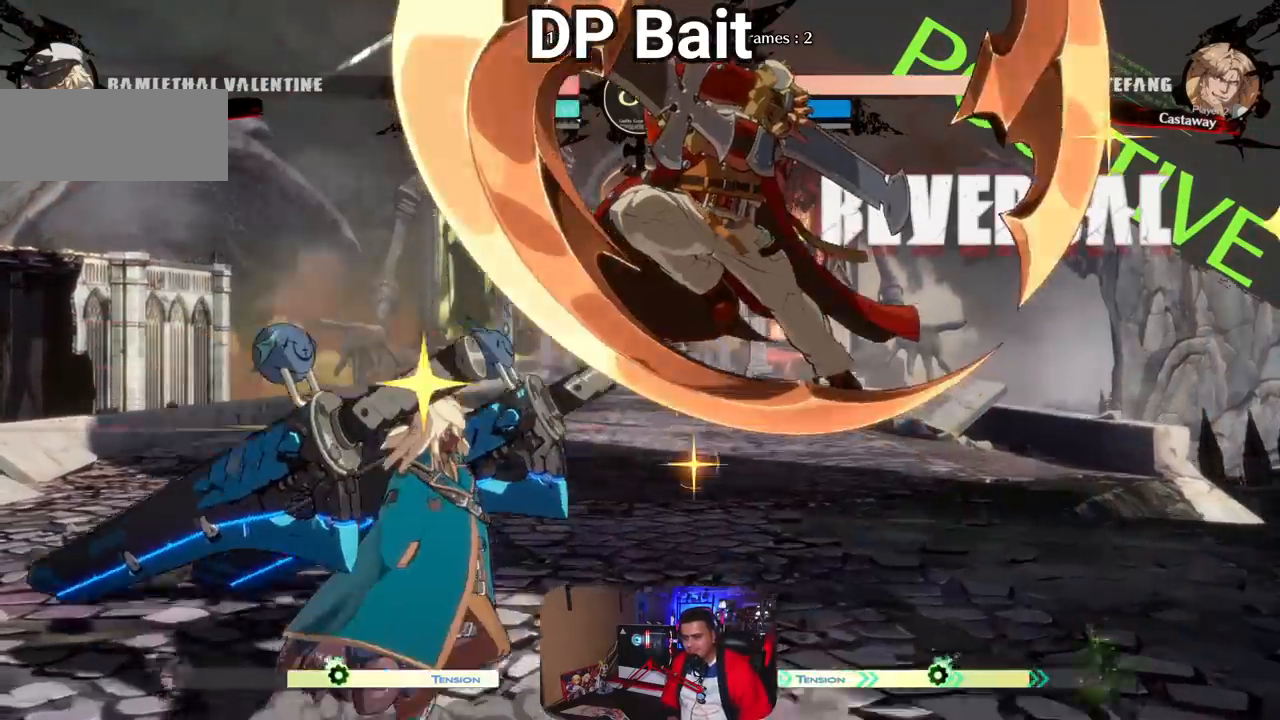
{"buttons": [], "left_stick": "left", "events": [[33, "left_stick", "right"], [167, "left_stick", "center"], [300, "left_stick", "left"]]}
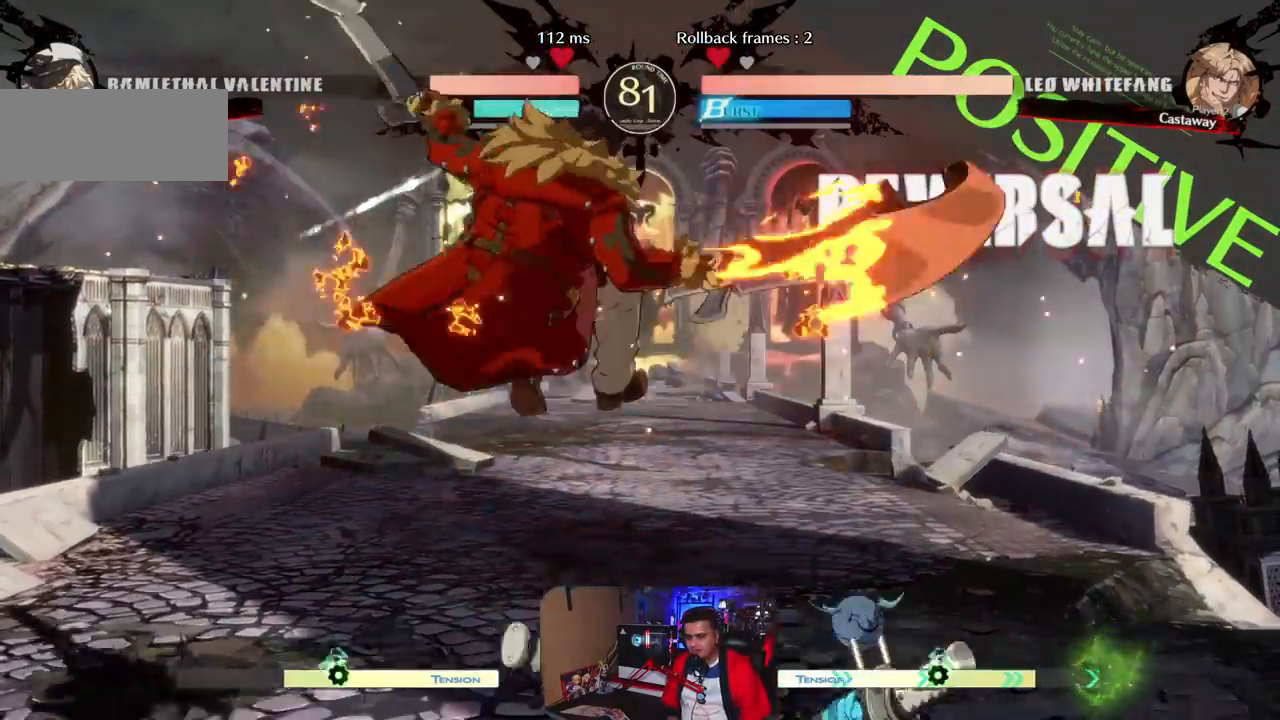
{"buttons": [], "left_stick": "center", "events": [[250, "R1", "down"], [267, "left_stick", "center"], [333, "R1", "up"], [350, "left_stick", "down-right"], [500, "left_stick", "center"]]}
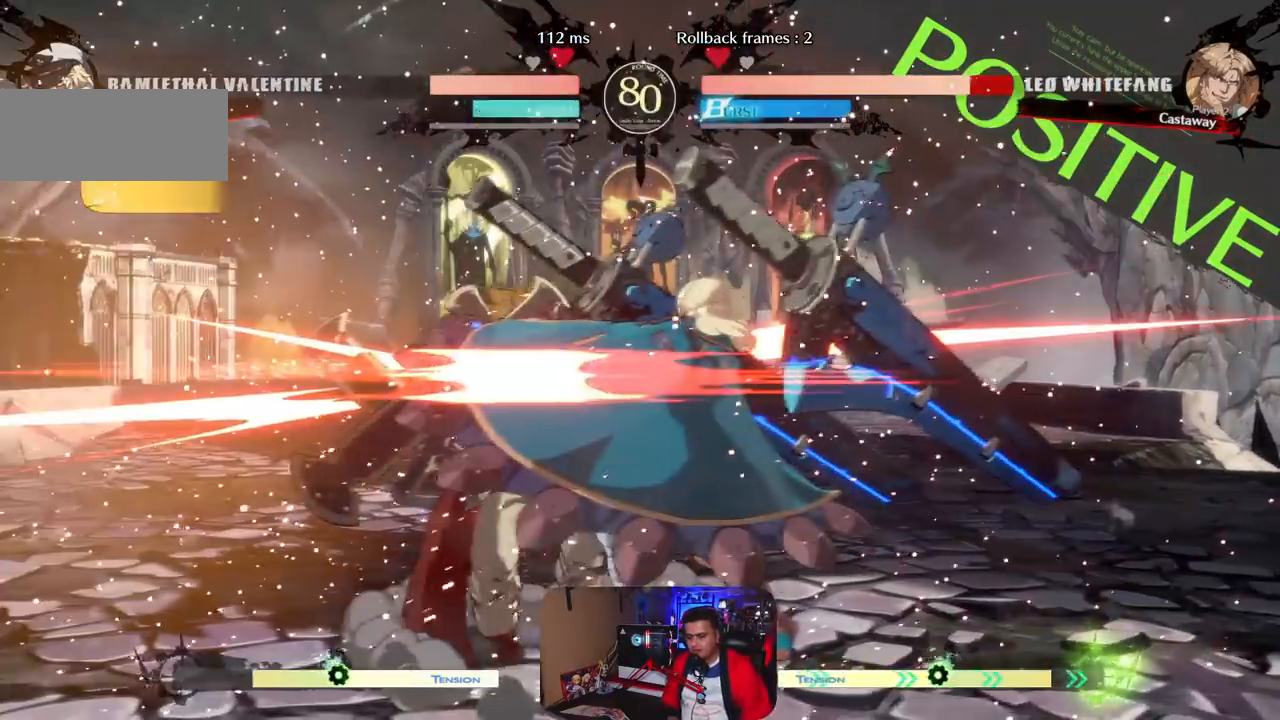
{"buttons": [], "left_stick": "right", "events": [[33, "left_stick", "up"], [67, "R1", "down"], [117, "left_stick", "right"], [283, "R1", "up"]]}
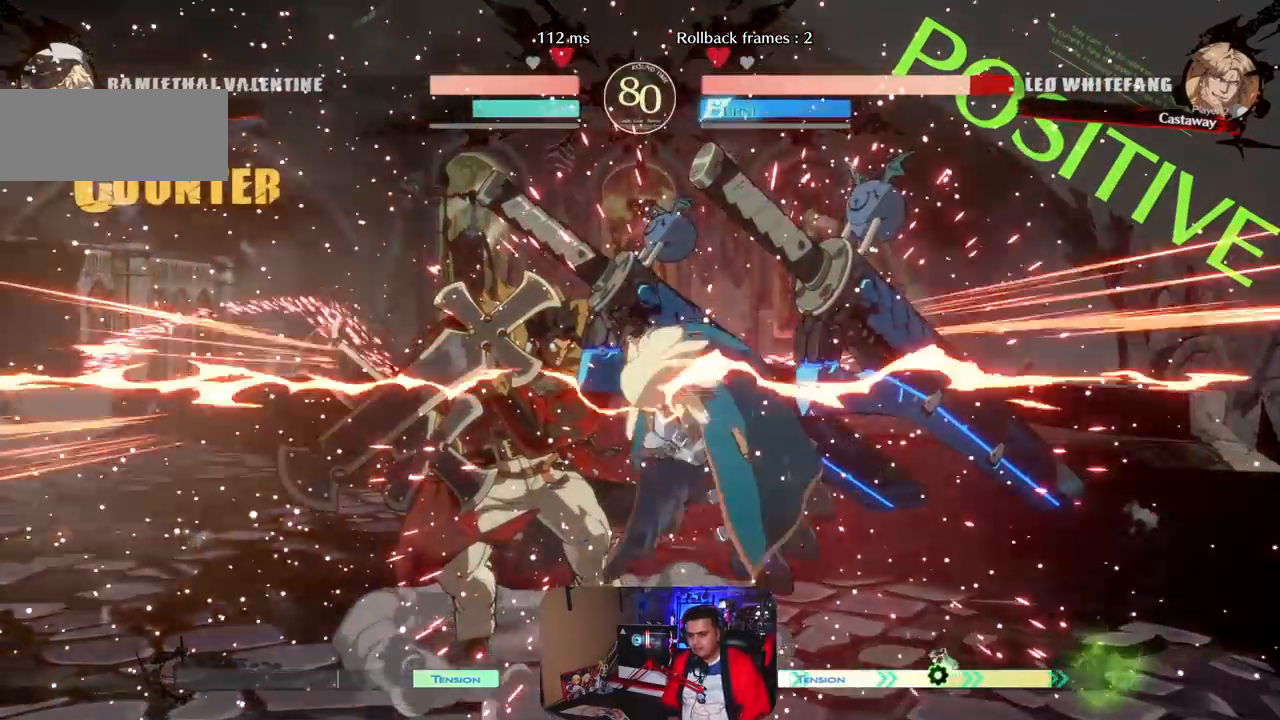
{"buttons": [], "left_stick": "right", "events": []}
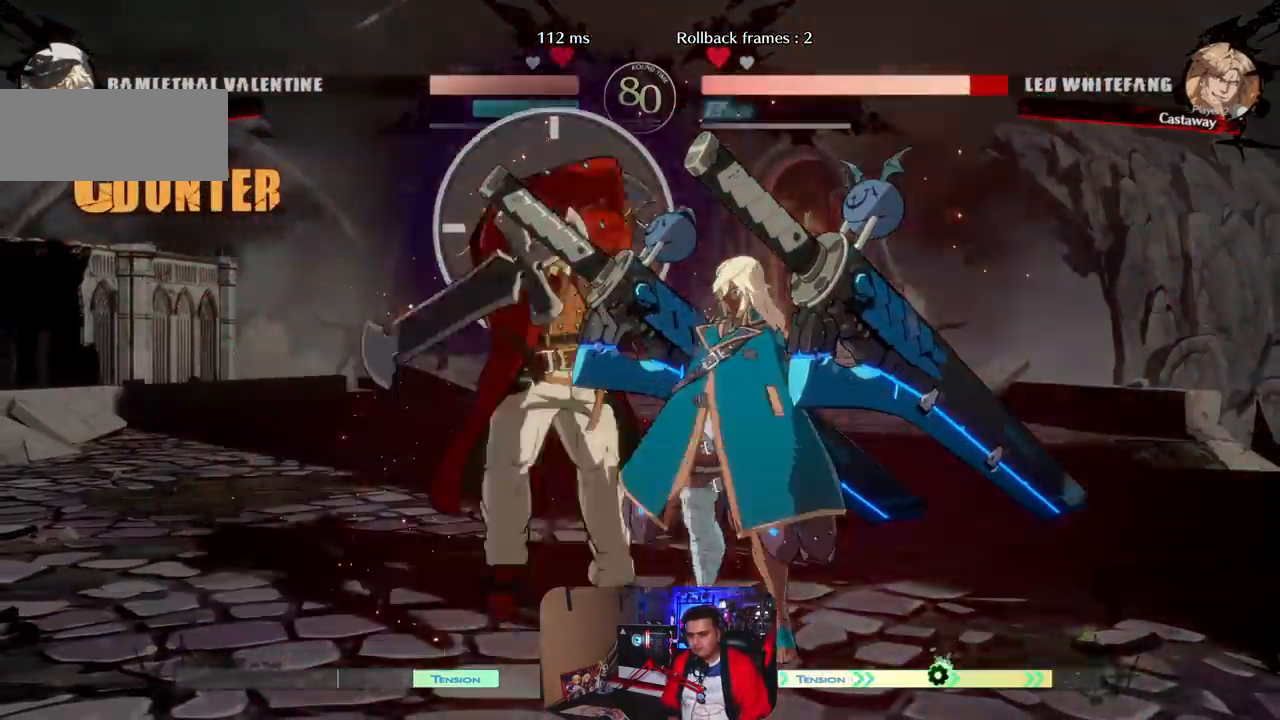
{"buttons": [], "left_stick": "left", "events": [[433, "left_stick", "center"], [483, "left_stick", "left"]]}
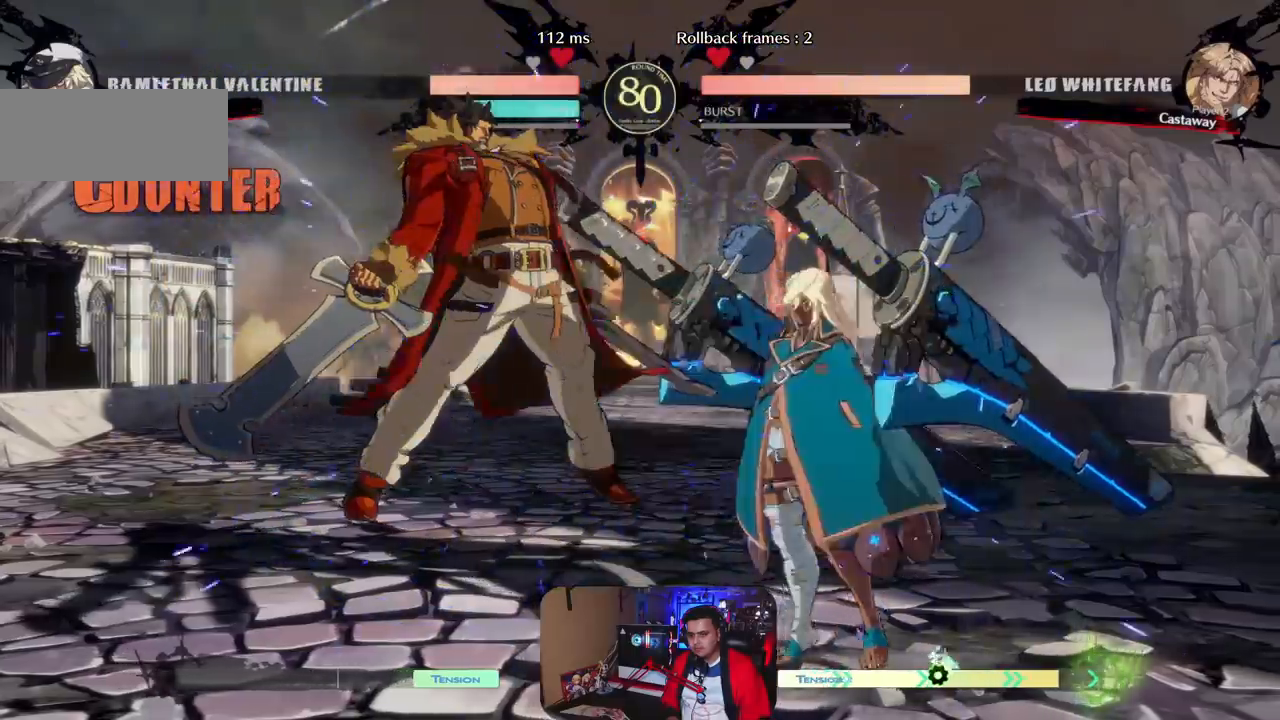
{"buttons": [], "left_stick": "down-right"}
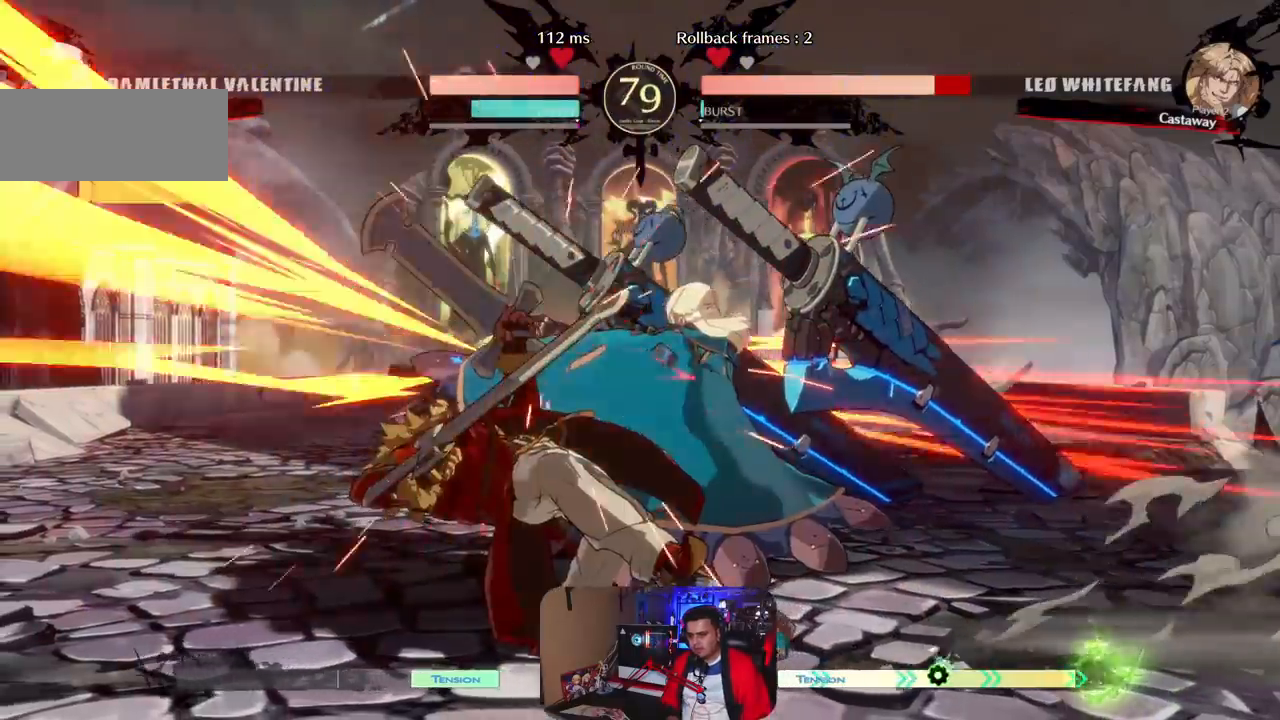
{"buttons": [], "left_stick": "left", "events": [[33, "CROSS", "down"], [133, "CROSS", "up"], [133, "left_stick", "center"], [283, "left_stick", "left"], [383, "left_stick", "down"], [483, "left_stick", "left"]]}
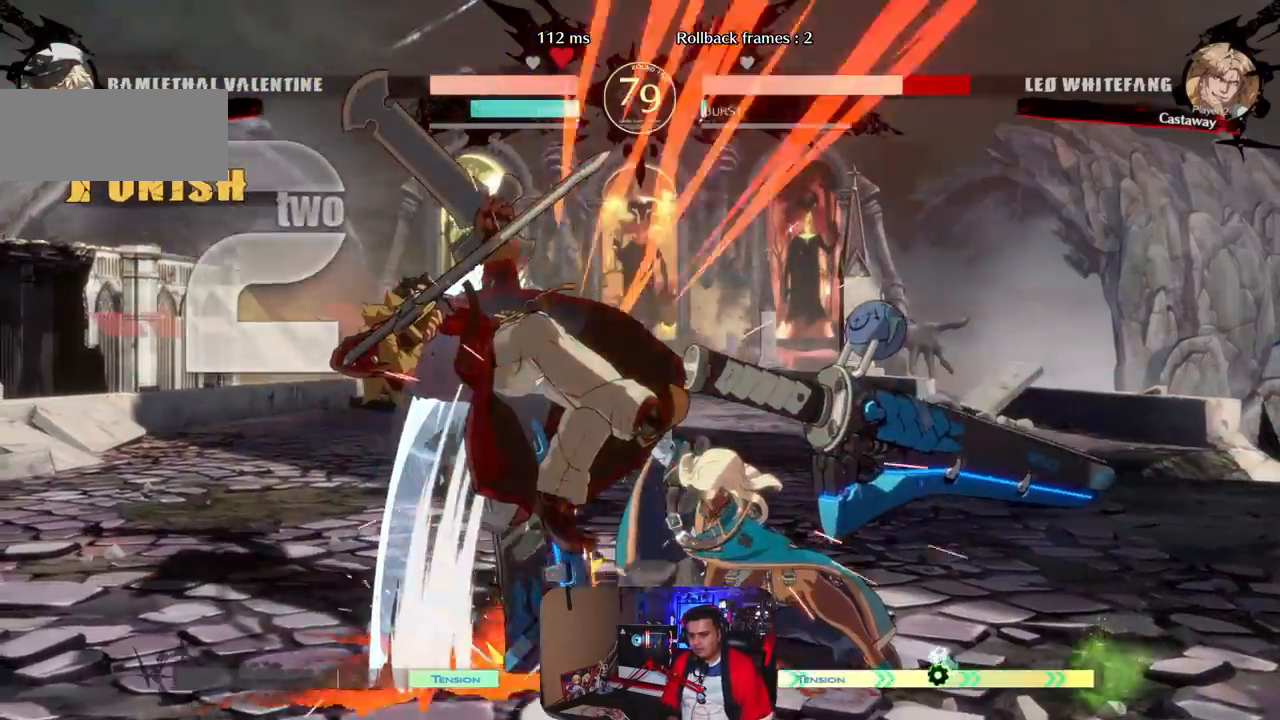
{"buttons": [], "left_stick": "center", "events": [[83, "left_stick", "center"]]}
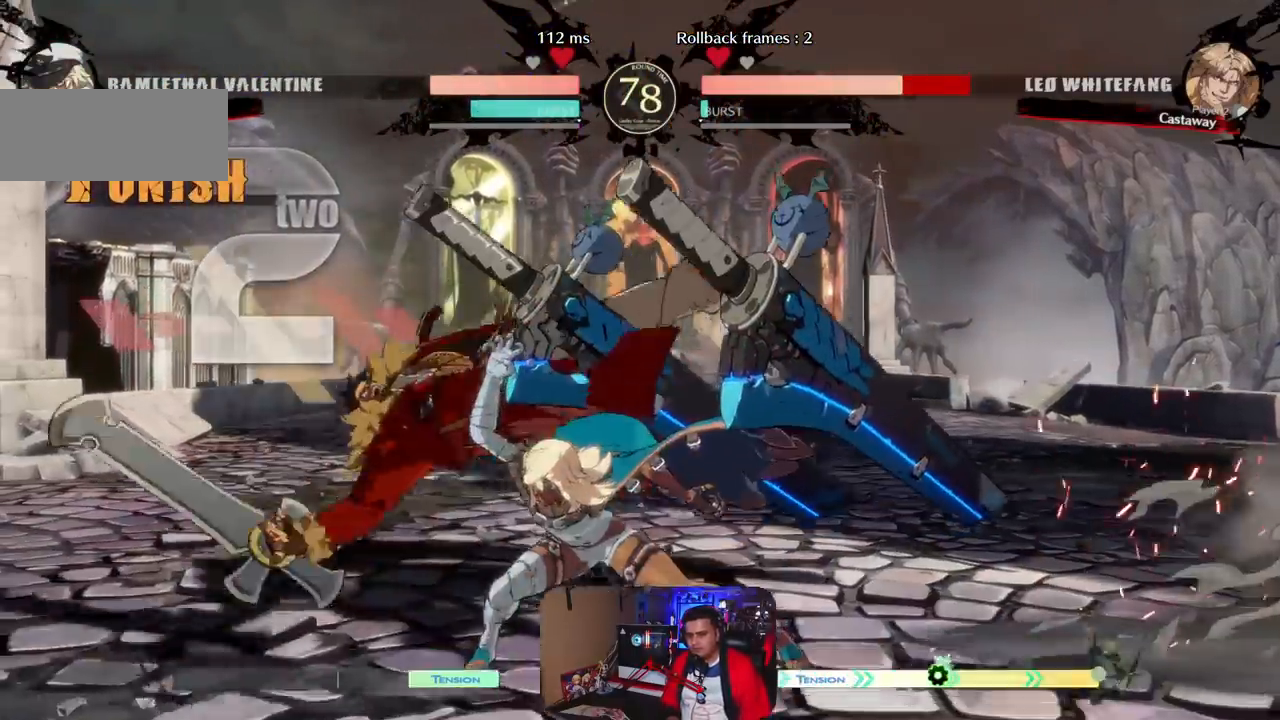
{"buttons": [], "left_stick": "center", "events": [[267, "left_stick", "left"], [333, "left_stick", "center"], [400, "left_stick", "left"], [467, "left_stick", "center"]]}
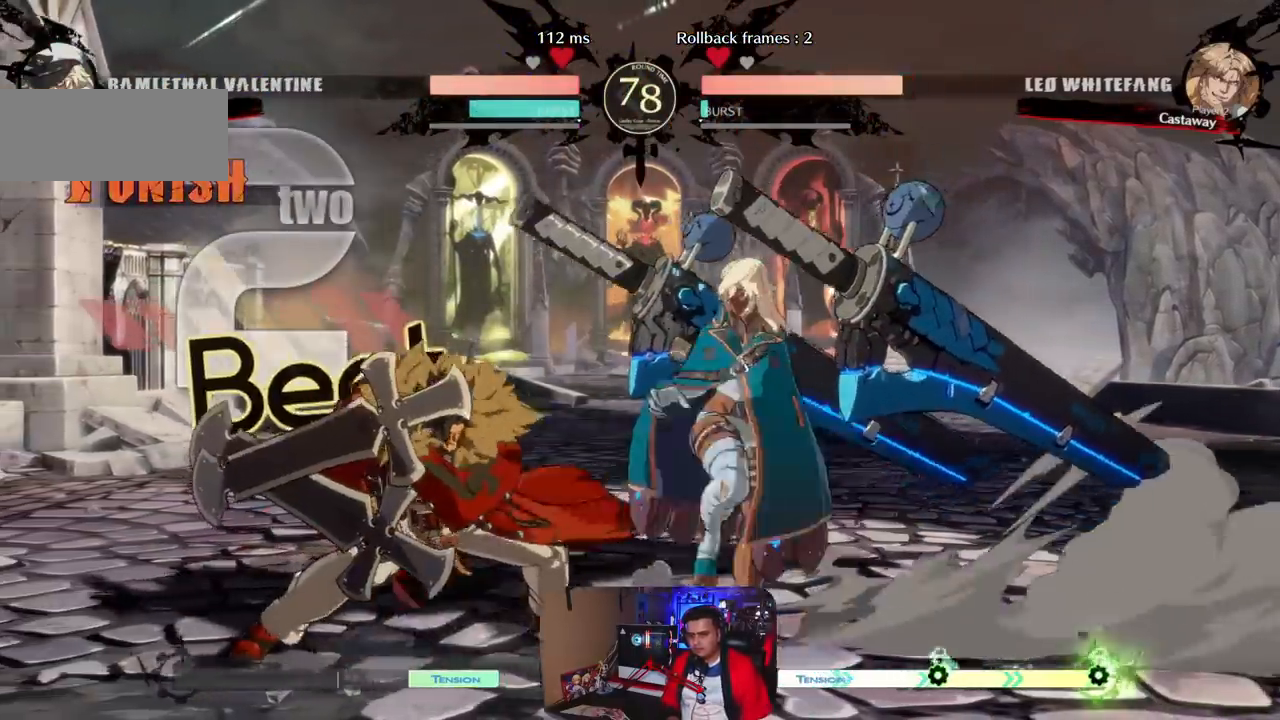
{"buttons": [], "left_stick": "center", "events": [[133, "CROSS", "down"], [133, "left_stick", "left"], [233, "CROSS", "up"], [317, "CROSS", "down"], [367, "left_stick", "center"], [400, "CROSS", "up"]]}
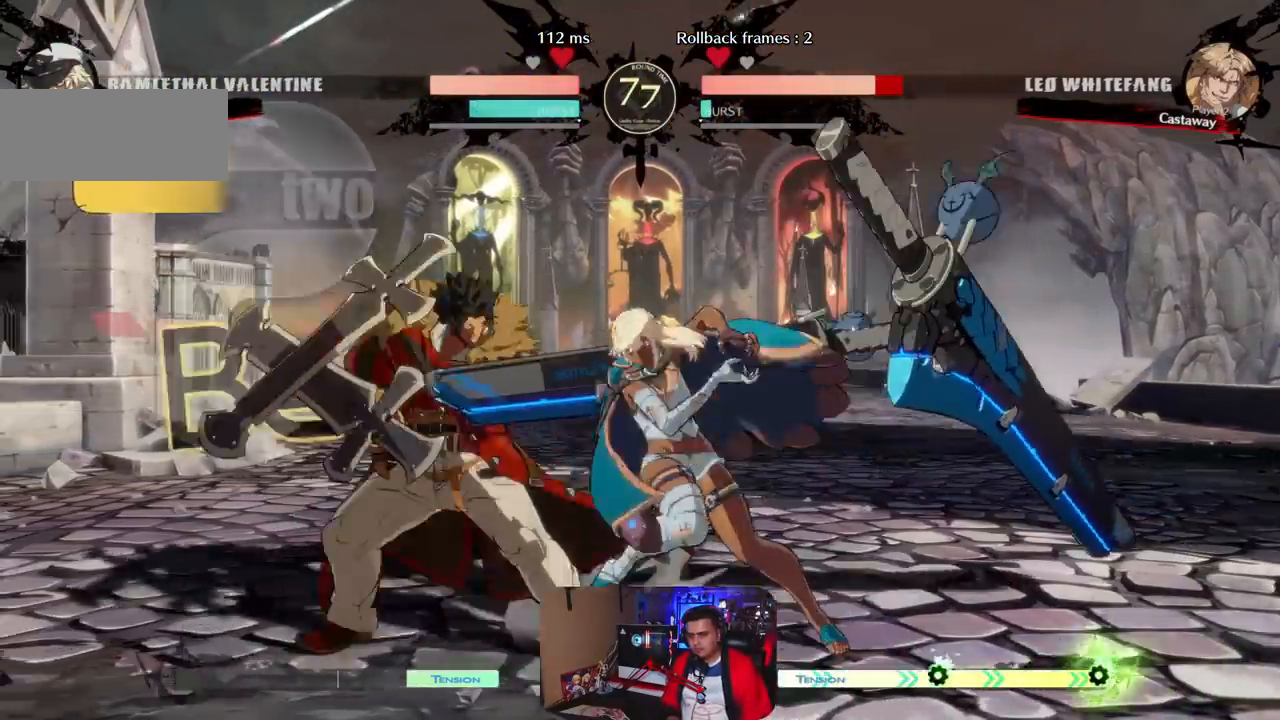
{"buttons": [], "left_stick": "down", "events": [[300, "left_stick", "right"], [417, "left_stick", "down"]]}
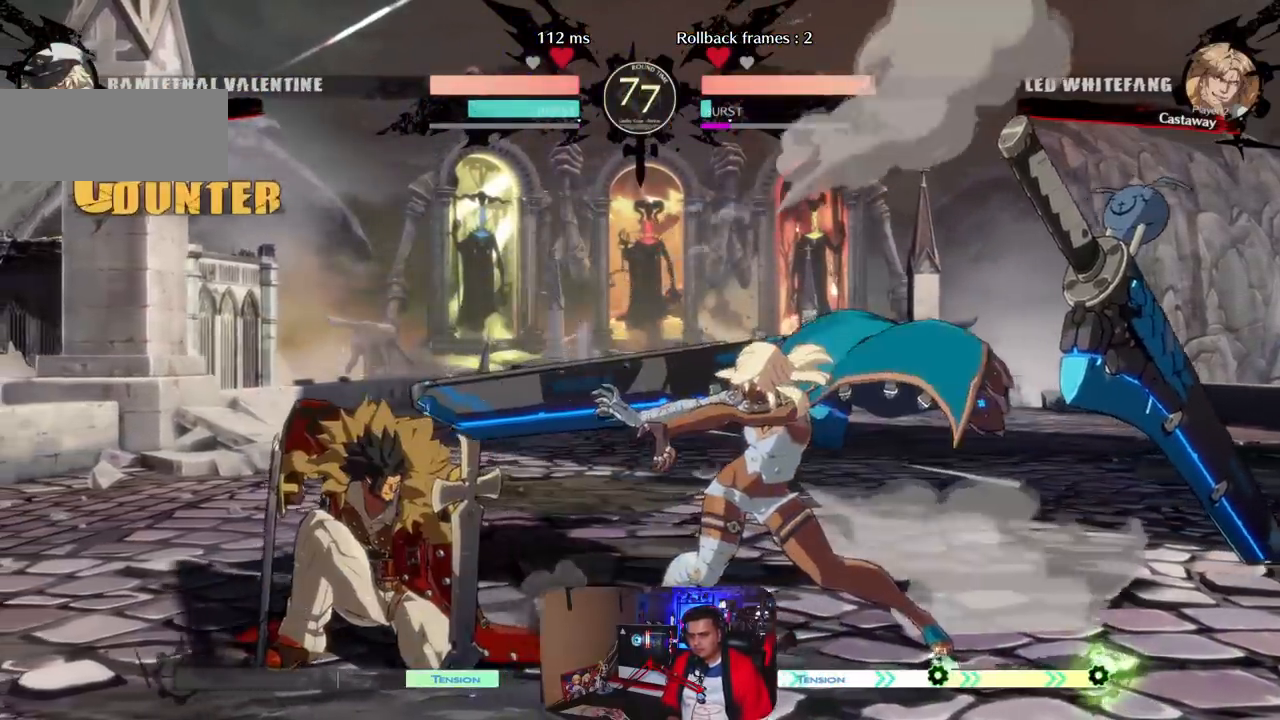
{"buttons": [], "left_stick": "center", "events": [[17, "left_stick", "left"], [50, "CROSS", "down"], [117, "left_stick", "center"], [133, "CROSS", "up"]]}
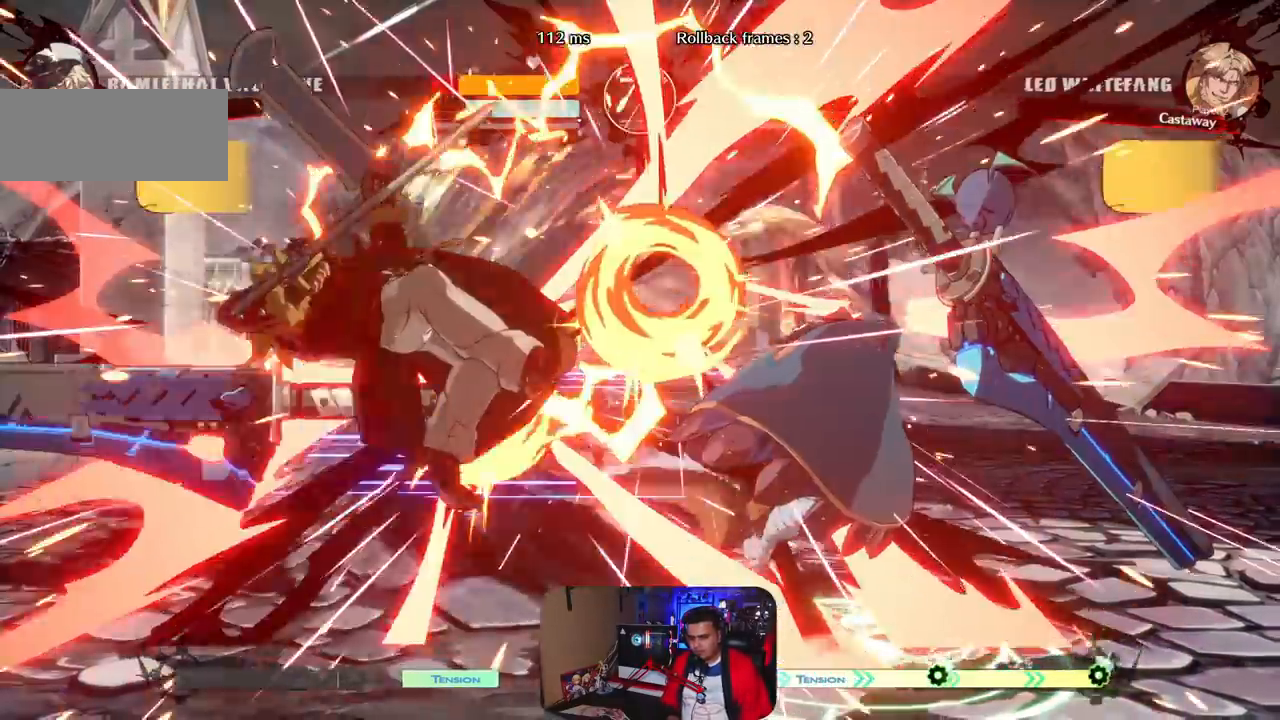
{"buttons": [], "left_stick": "left", "events": [[117, "left_stick", "right"], [317, "left_stick", "center"], [450, "left_stick", "left"]]}
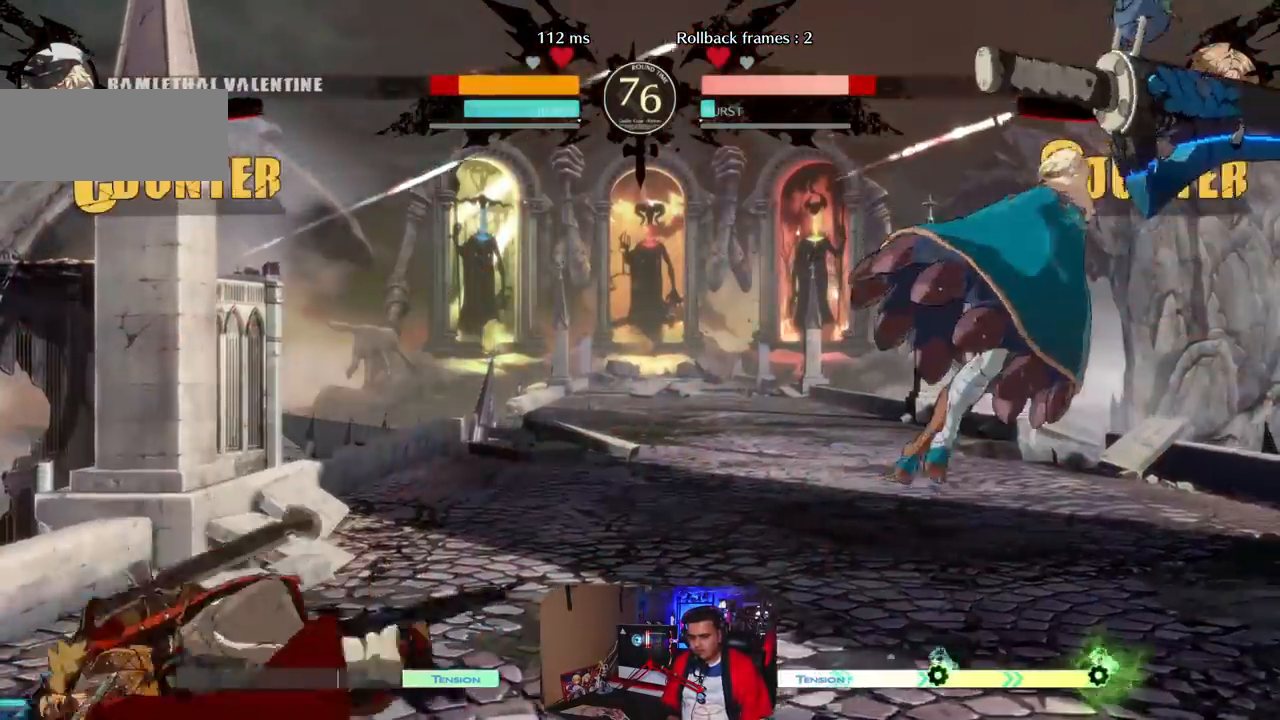
{"buttons": [], "left_stick": "right", "events": [[50, "left_stick", "center"], [133, "left_stick", "right"]]}
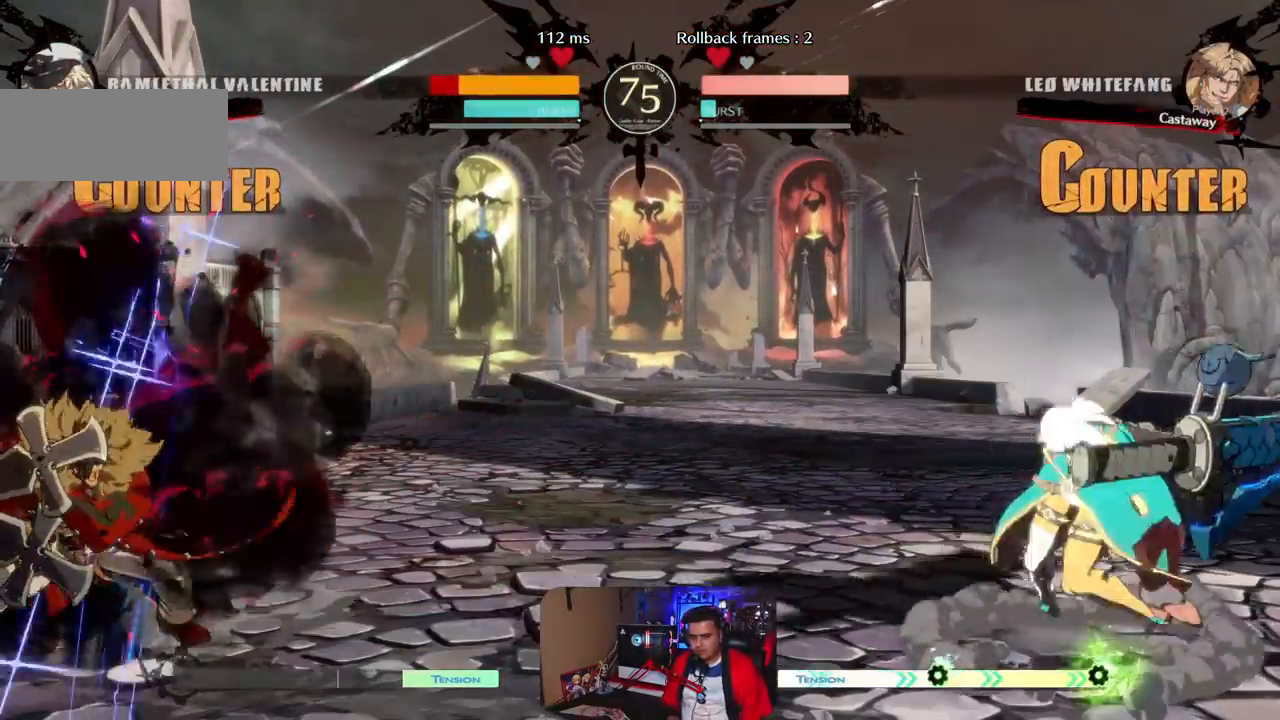
{"buttons": [], "left_stick": "right", "events": [[150, "left_stick", "center"], [367, "left_stick", "right"], [433, "left_stick", "center"], [500, "left_stick", "right"]]}
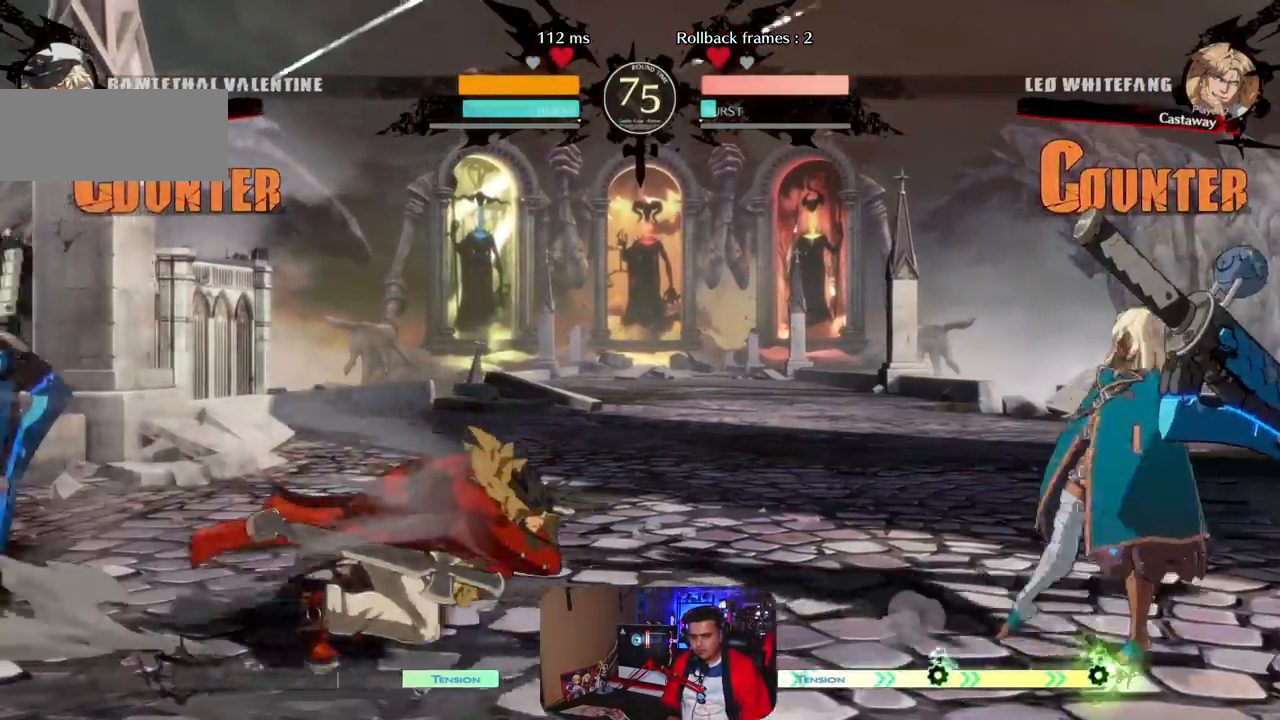
{"buttons": [], "left_stick": "left", "events": [[133, "left_stick", "center"], [183, "left_stick", "left"], [233, "left_stick", "center"], [333, "left_stick", "left"]]}
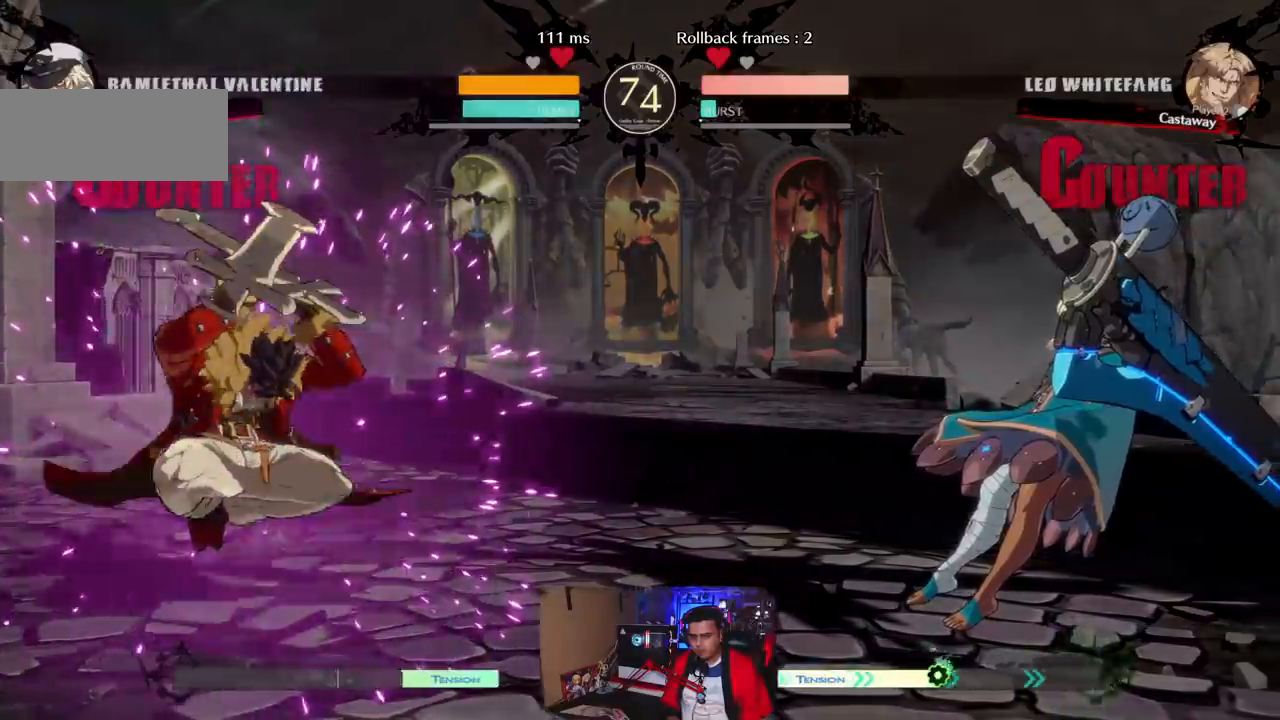
{"buttons": [], "left_stick": "left", "events": [[150, "left_stick", "center"], [367, "left_stick", "left"], [417, "left_stick", "center"], [483, "left_stick", "left"]]}
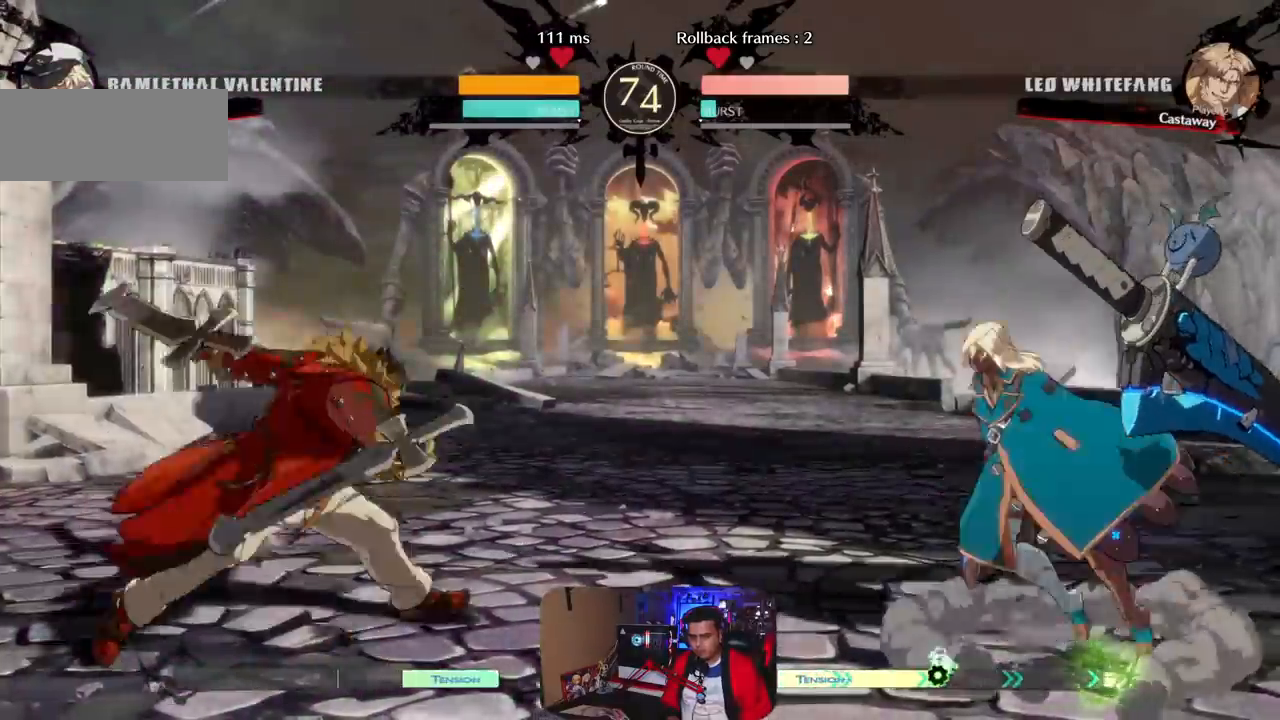
{"buttons": ["CIRCLE"], "left_stick": "left", "events": [[467, "CIRCLE", "down"]]}
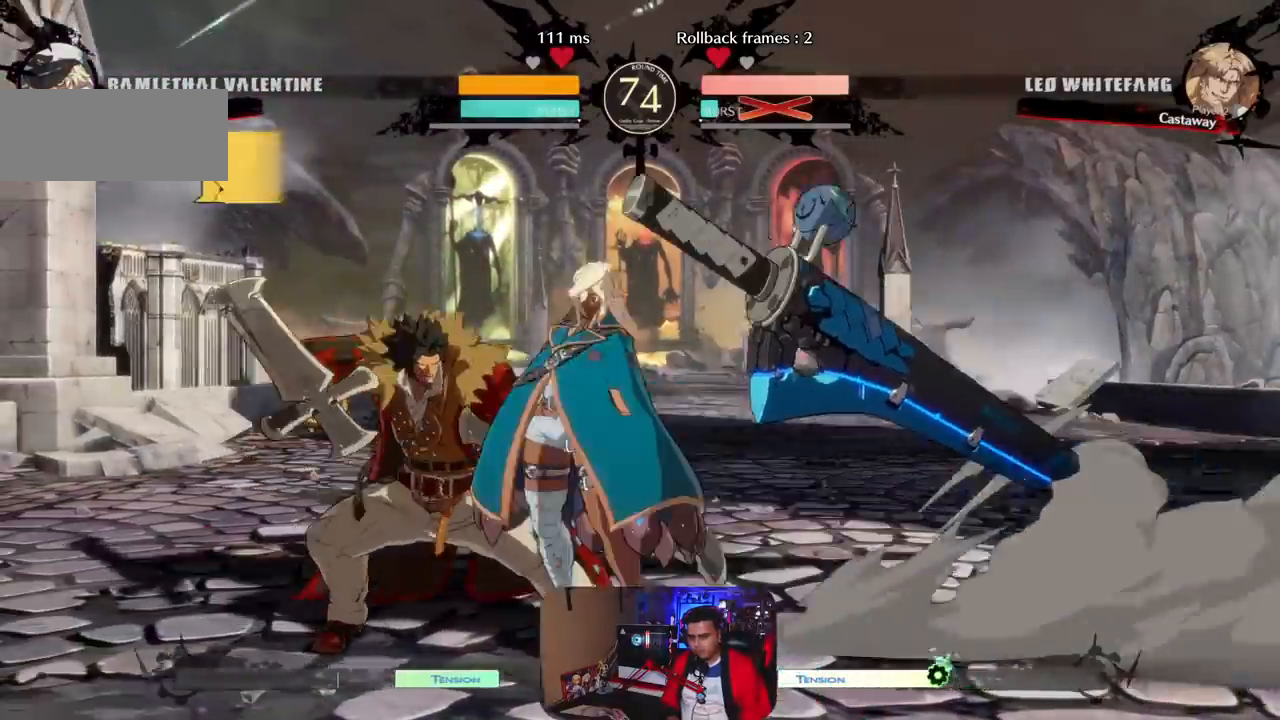
{"buttons": [], "left_stick": "center", "events": [[100, "CIRCLE", "up"], [317, "left_stick", "center"]]}